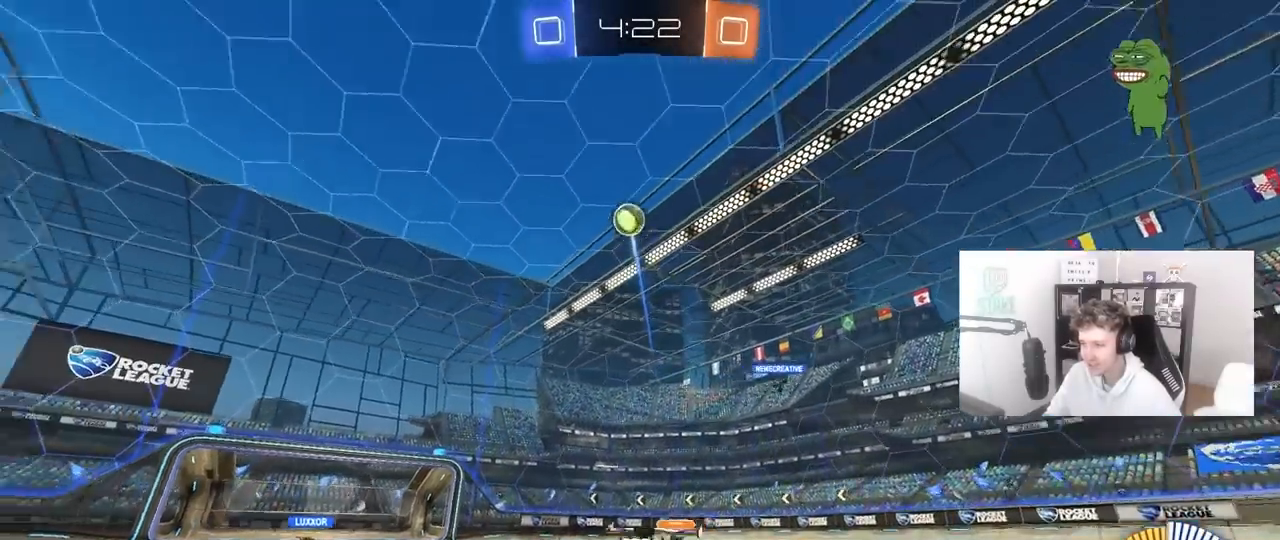
Gameplay with keyboard and mouse; each line is a JSON object with the keys and mouse buttons held at the frame after it. "events" lists presses ("down") and releases ("up") of "1", "2", "3", "4", "5", "a", "alt", "c", "caps_lock", "ctrl", "d", "e", "f", "g", "q", "r", "s", "shift", "space", "t", "tab", "v", "w", "x", "z", "mouse_left", "mouse_wheel" and "mouse_right" between this image and that frame as [ms after this image, input, new state], when the widget could be followed in between. "mouse_left", "mouse_wheel", "mouse_right" = the "left", "wheel", "right" buttons of the "mouse" list. No other keys are recorded. "wheel" means that the mouse wheel is clicked or scrolled. "mouse_move" is the direction in which the mouse moves at that frame (one of eight, or "still"), when it could be read.
{"keys": ["a", "s", "shift"], "mouse": ["left"], "mouse_move": "still", "events": [[33, "s", "down"], [167, "d", "up"], [167, "mouse_left", "down"], [167, "s", "up"], [217, "mouse_right", "up"], [267, "a", "down"], [267, "mouse_right", "down"], [267, "shift", "down"], [317, "s", "down"], [450, "mouse_right", "up"]]}
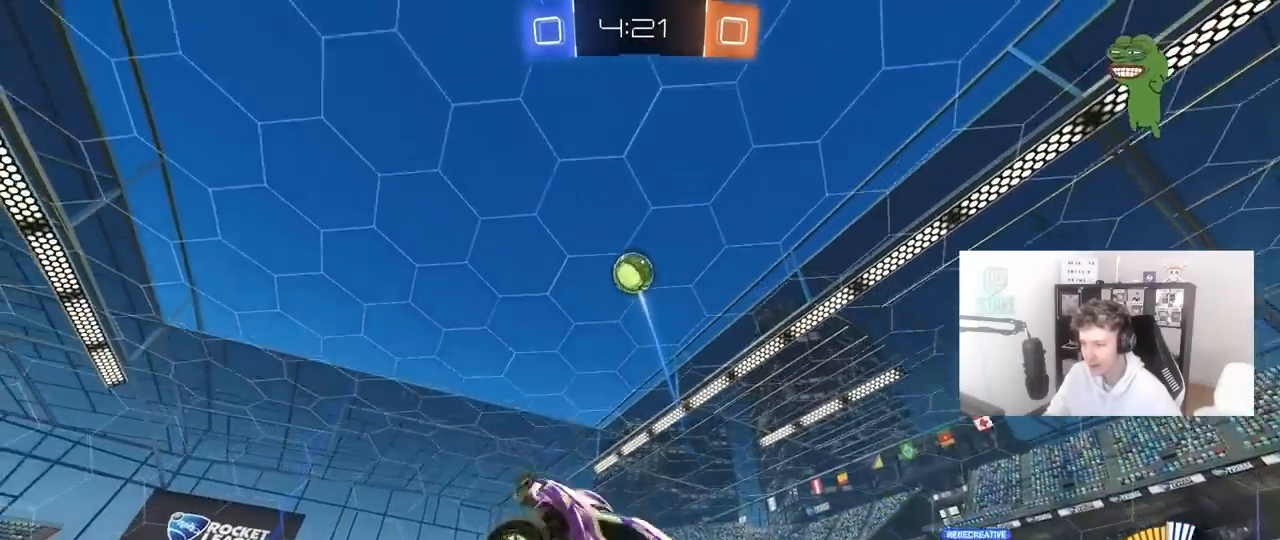
{"keys": ["w"], "mouse": ["left"], "mouse_move": "still", "events": [[50, "s", "up"], [100, "s", "down"], [183, "shift", "up"], [233, "s", "up"], [333, "a", "up"], [383, "w", "down"]]}
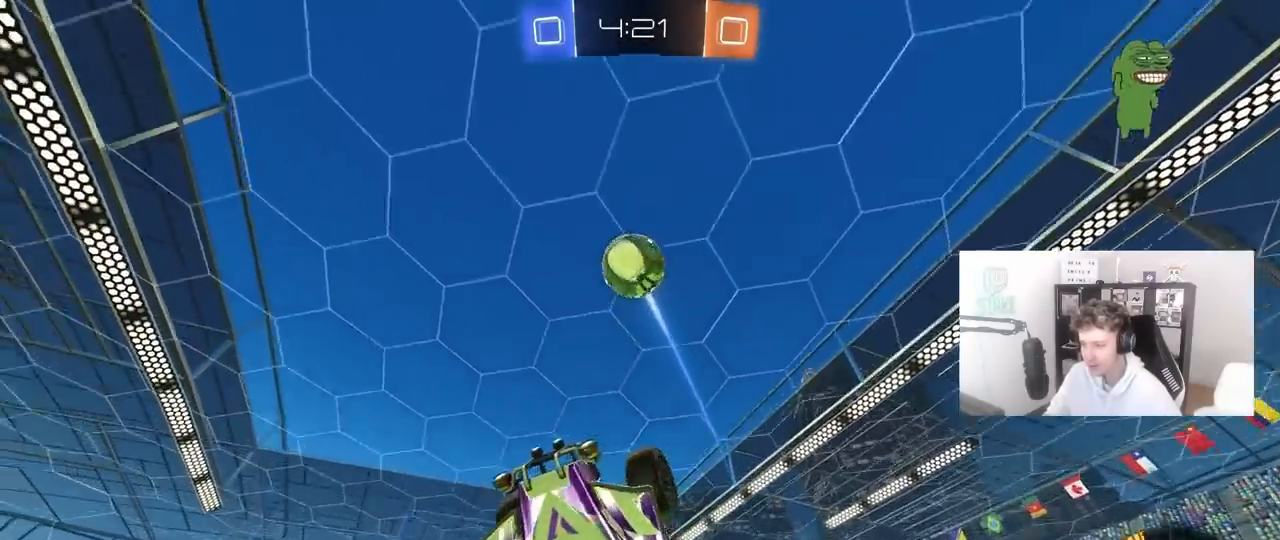
{"keys": ["d"], "mouse": ["left"], "mouse_move": "still", "events": [[17, "d", "down"], [200, "w", "up"], [250, "d", "up"], [300, "a", "down"], [400, "d", "down"], [400, "s", "down"], [433, "a", "up"], [433, "s", "up"]]}
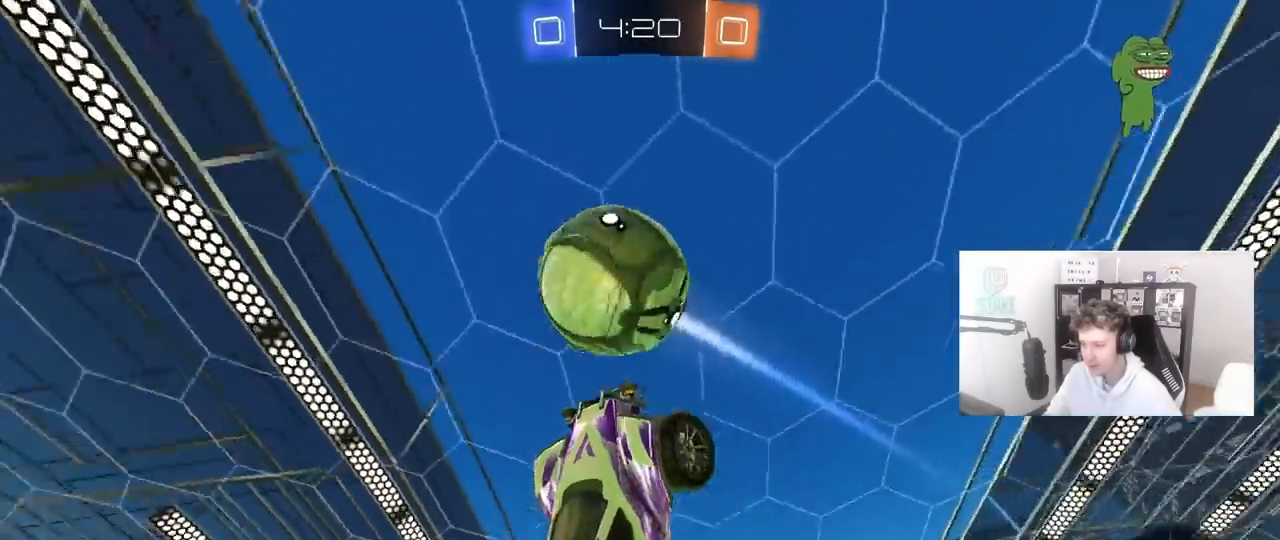
{"keys": ["a", "shift"], "mouse": ["left"], "mouse_move": "still", "events": [[33, "a", "down"], [33, "d", "up"], [83, "shift", "down"], [167, "d", "down"], [167, "s", "down"], [167, "shift", "up"], [217, "a", "up"], [267, "s", "up"], [367, "a", "down"], [367, "d", "up"], [367, "shift", "down"]]}
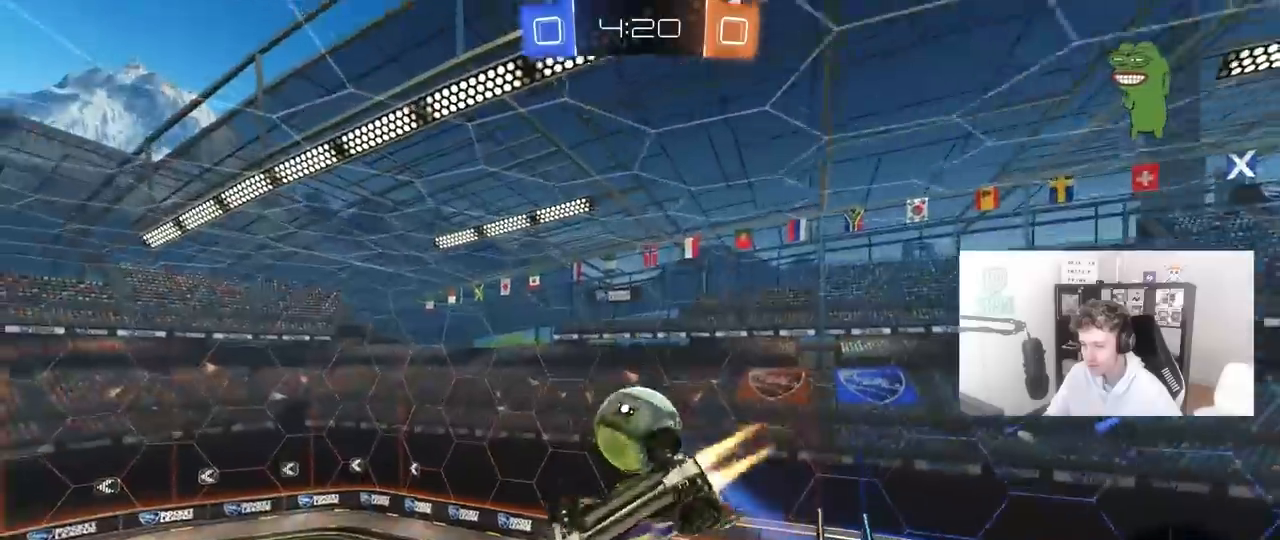
{"keys": ["a", "shift"], "mouse": ["left"], "mouse_move": "still", "events": [[50, "w", "down"], [233, "w", "up"]]}
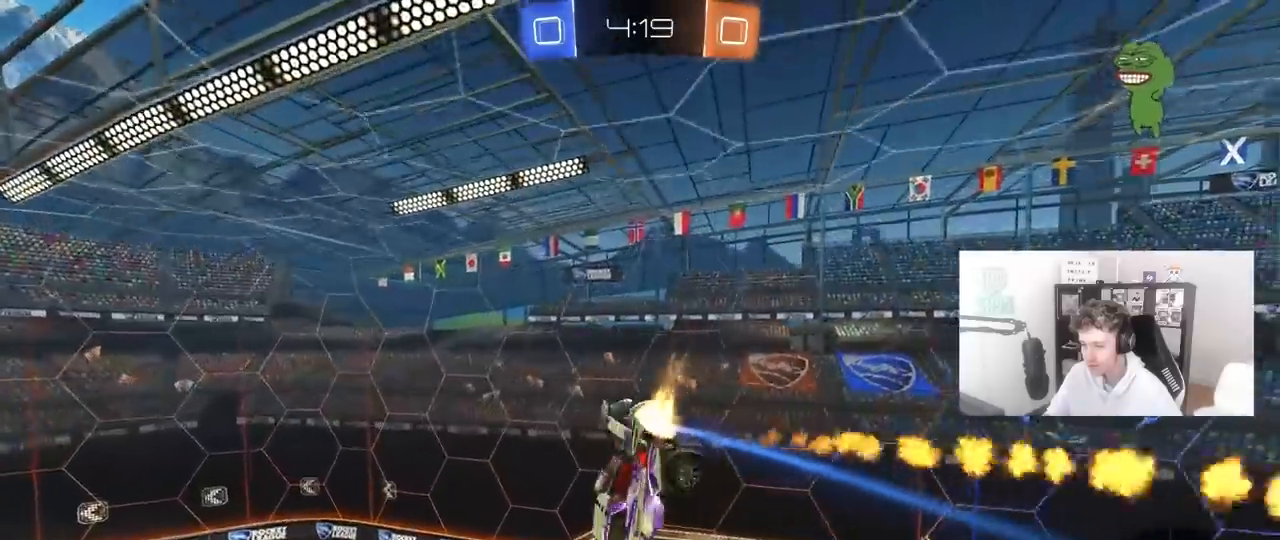
{"keys": ["a", "s"], "mouse": [], "mouse_move": "still", "events": [[67, "w", "down"], [117, "d", "down"], [167, "a", "up"], [167, "mouse_left", "up"], [167, "shift", "up"], [200, "w", "up"], [250, "d", "up"], [350, "mouse_left", "down"], [400, "s", "down"], [433, "a", "down"], [483, "mouse_left", "up"]]}
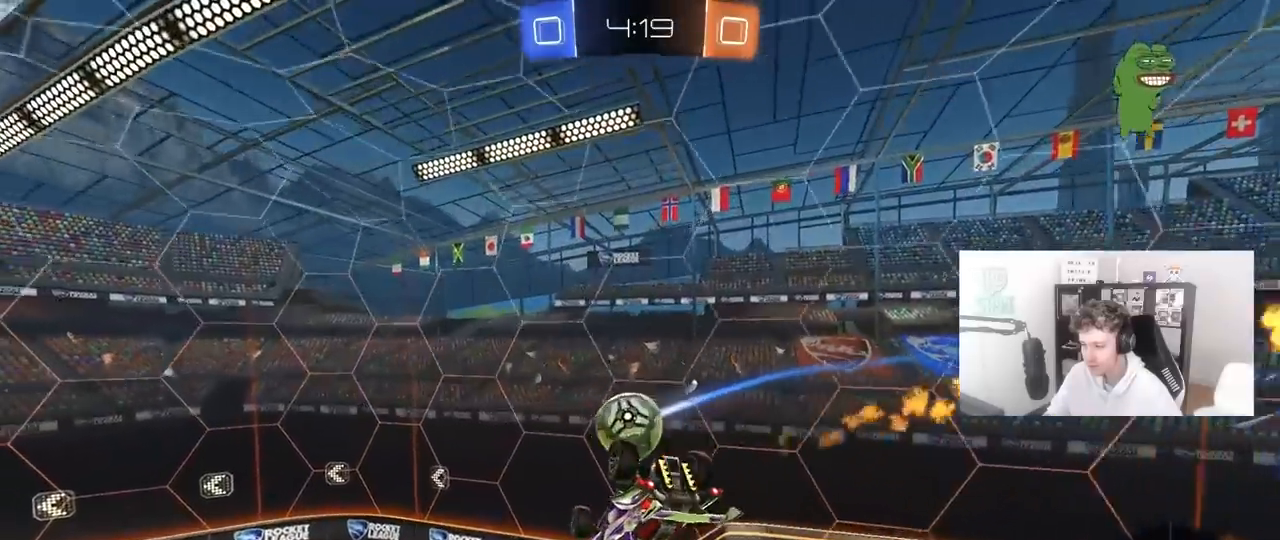
{"keys": ["d", "shift"], "mouse": [], "mouse_move": "still", "events": [[133, "a", "up"], [133, "s", "up"], [133, "space", "down"], [183, "d", "down"], [217, "space", "up"], [267, "w", "down"], [417, "shift", "down"], [450, "w", "up"]]}
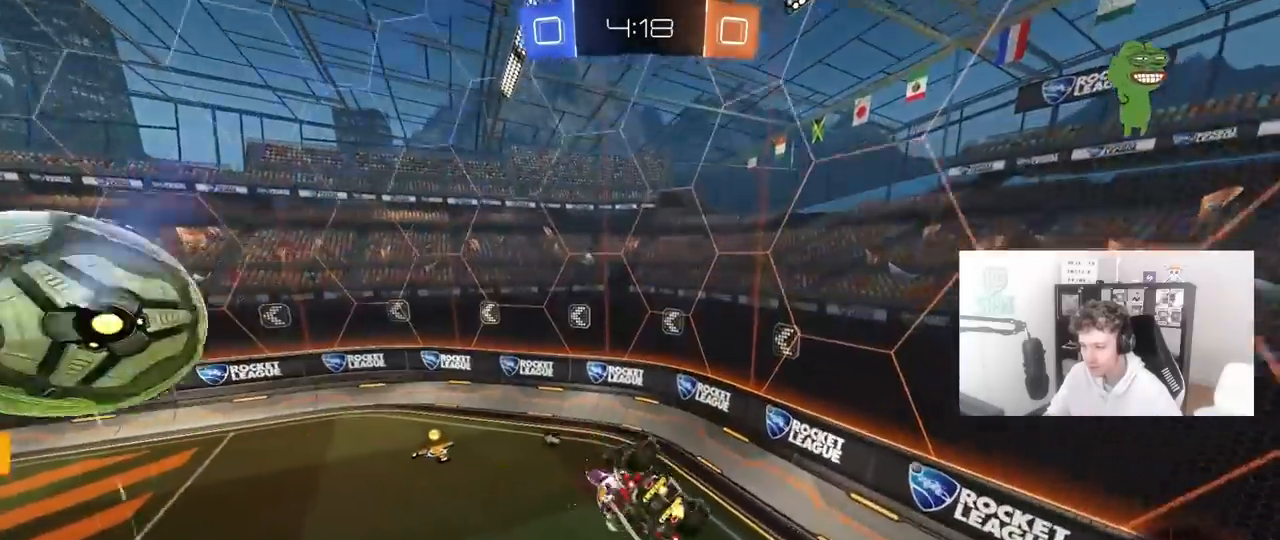
{"keys": ["a", "w"], "mouse": [], "mouse_move": "still", "events": [[150, "s", "down"], [150, "space", "down"], [233, "a", "down"], [233, "space", "up"], [283, "d", "up"], [283, "s", "up"], [283, "shift", "up"], [417, "w", "down"]]}
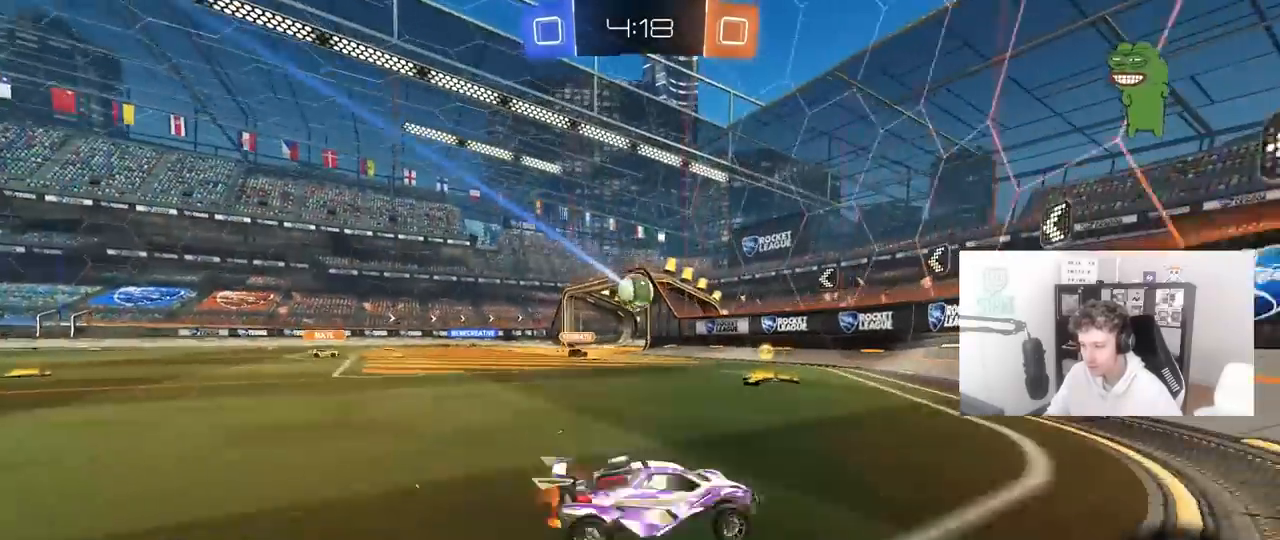
{"keys": ["a", "w"], "mouse": [], "mouse_move": "still", "events": [[17, "shift", "down"], [167, "shift", "up"], [400, "shift", "down"], [433, "shift", "up"]]}
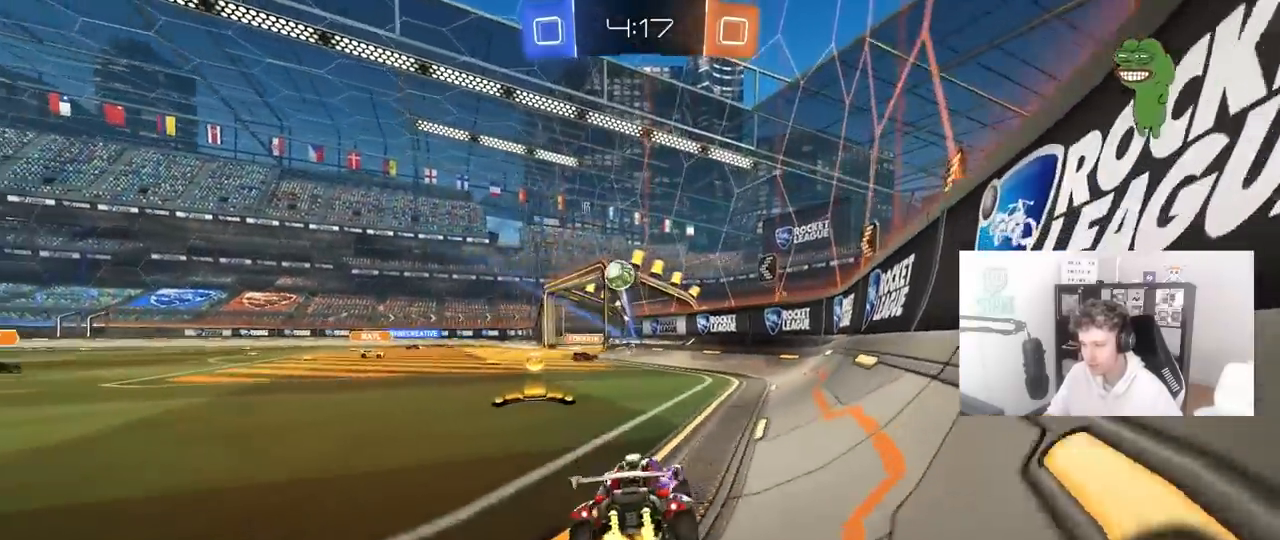
{"keys": ["a", "w"], "mouse": [], "mouse_move": "still", "events": [[217, "a", "up"], [267, "d", "down"], [367, "d", "up"], [417, "a", "down"]]}
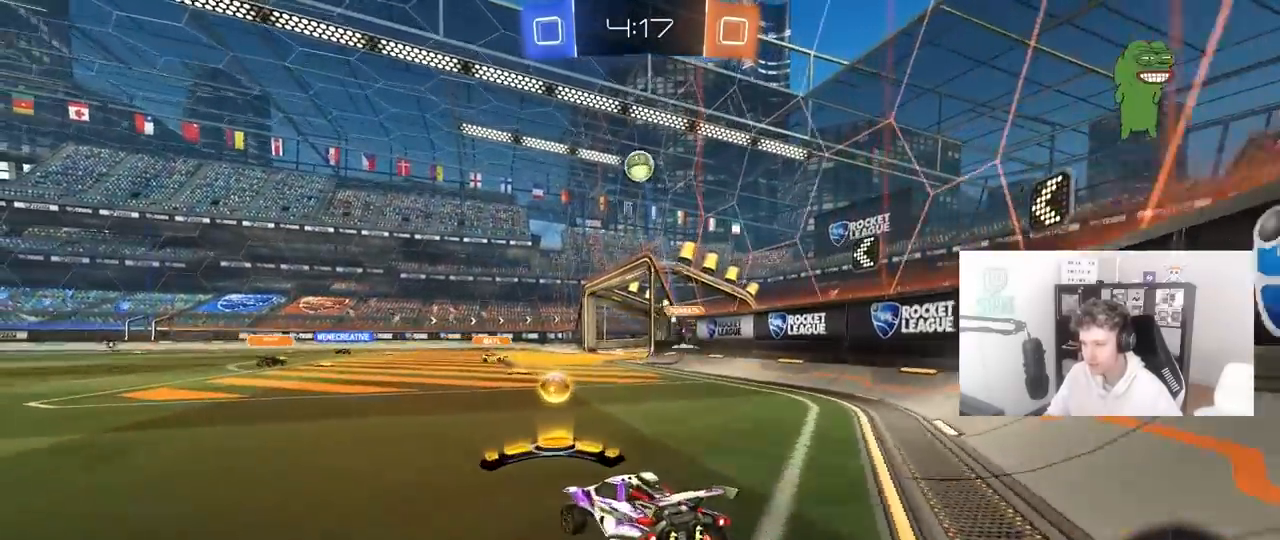
{"keys": ["shift", "w"], "mouse": ["left", "right"], "mouse_move": "still", "events": [[283, "a", "up"], [333, "d", "down"], [333, "w", "up"], [383, "w", "down"], [417, "mouse_left", "down"], [417, "mouse_right", "down"], [467, "d", "up"], [467, "shift", "down"]]}
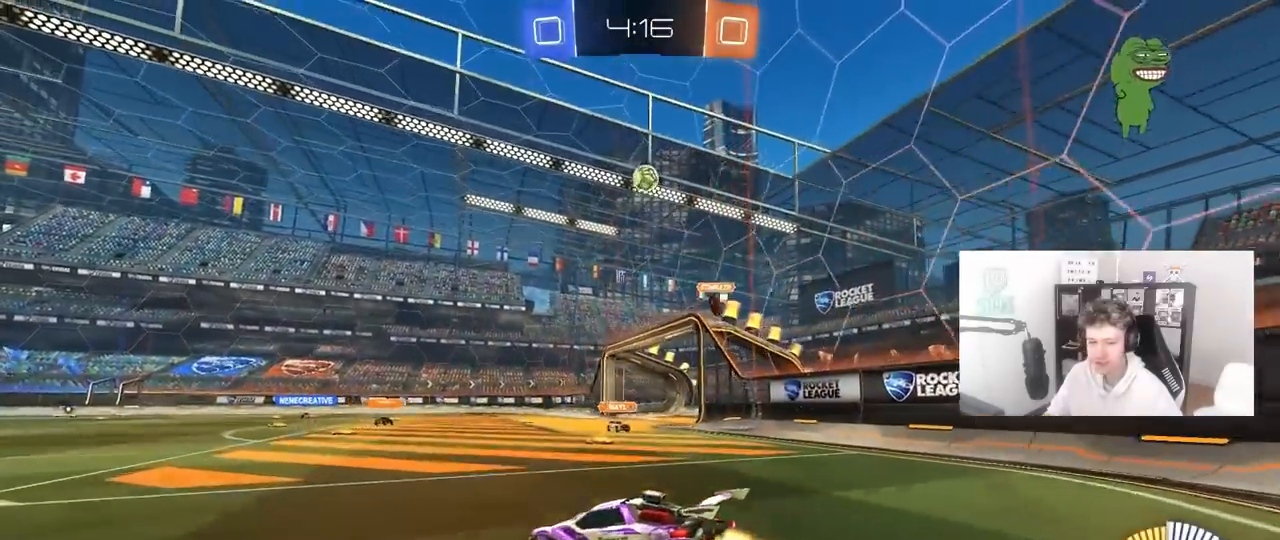
{"keys": ["a", "shift"], "mouse": [], "mouse_move": "up-right", "events": [[17, "a", "down"], [17, "mouse_right", "up"], [67, "mouse_right", "down"], [117, "s", "down"], [150, "w", "up"], [200, "mouse_left", "up"], [300, "mouse_right", "up"], [433, "s", "up"]]}
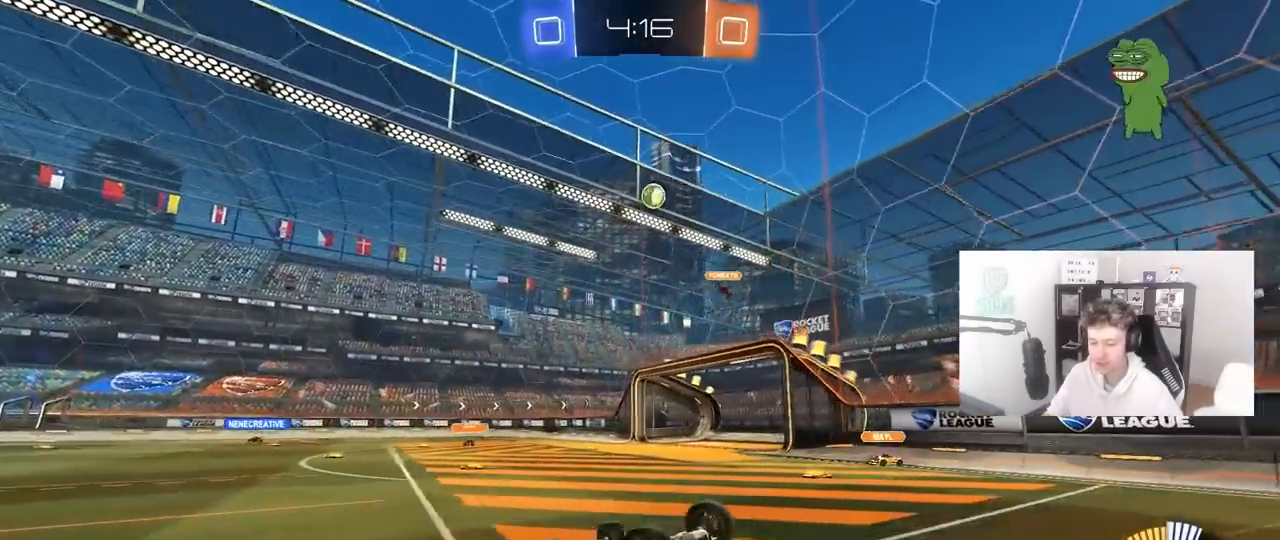
{"keys": [], "mouse": [], "mouse_move": "still", "events": [[83, "s", "down"], [267, "shift", "up"], [317, "s", "up"], [367, "a", "up"]]}
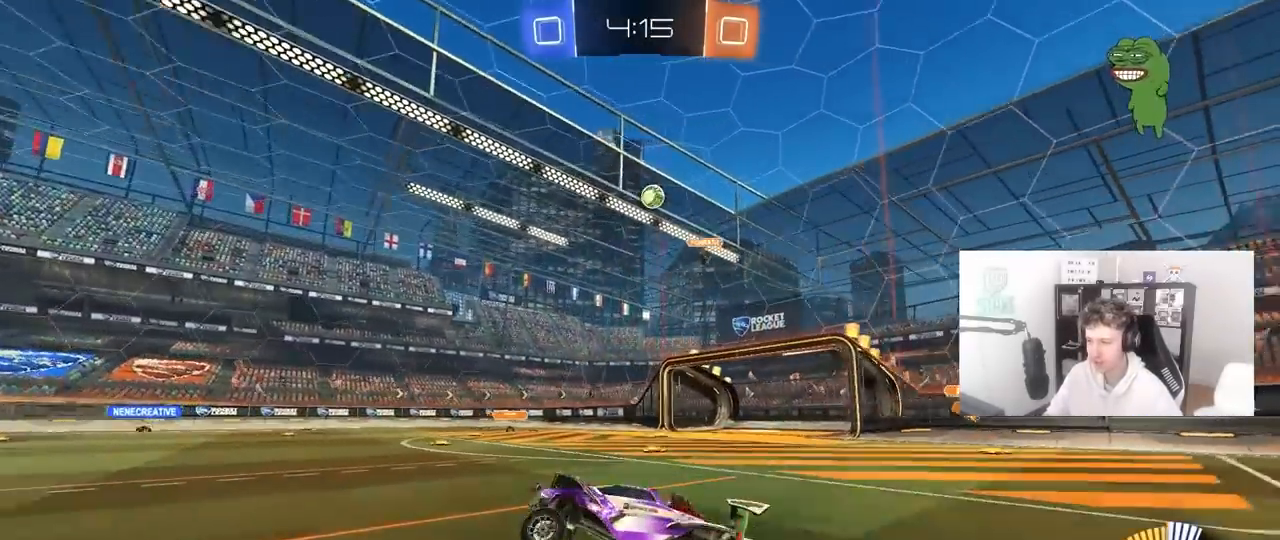
{"keys": ["a", "w"], "mouse": [], "mouse_move": "still", "events": [[100, "a", "down"], [150, "w", "down"]]}
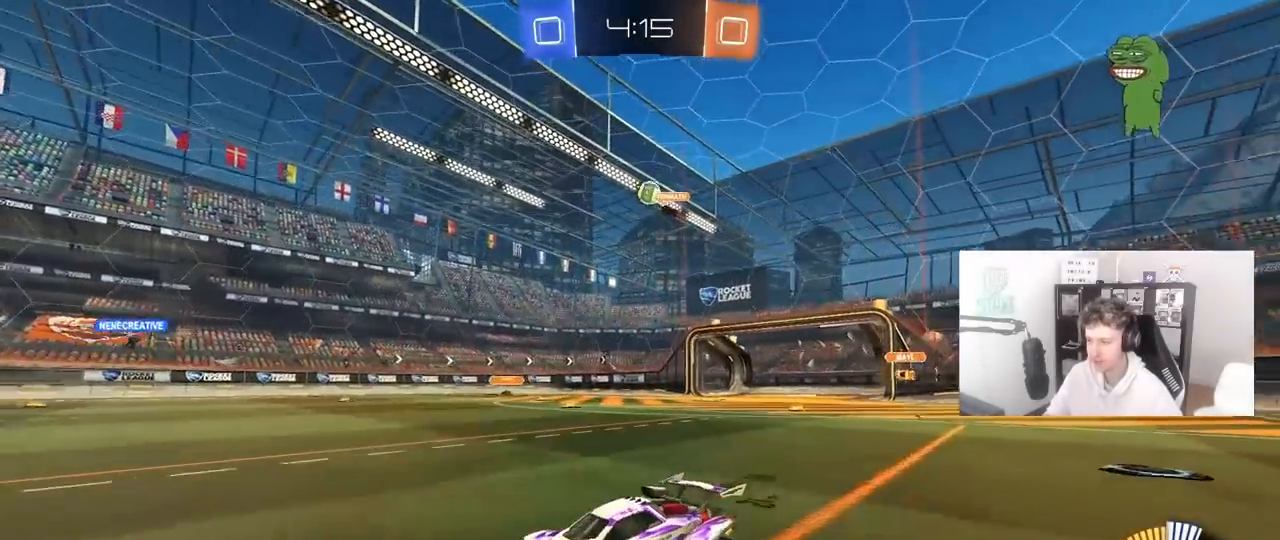
{"keys": ["d", "shift", "w"], "mouse": [], "mouse_move": "still", "events": [[17, "a", "up"], [250, "d", "down"], [400, "shift", "down"]]}
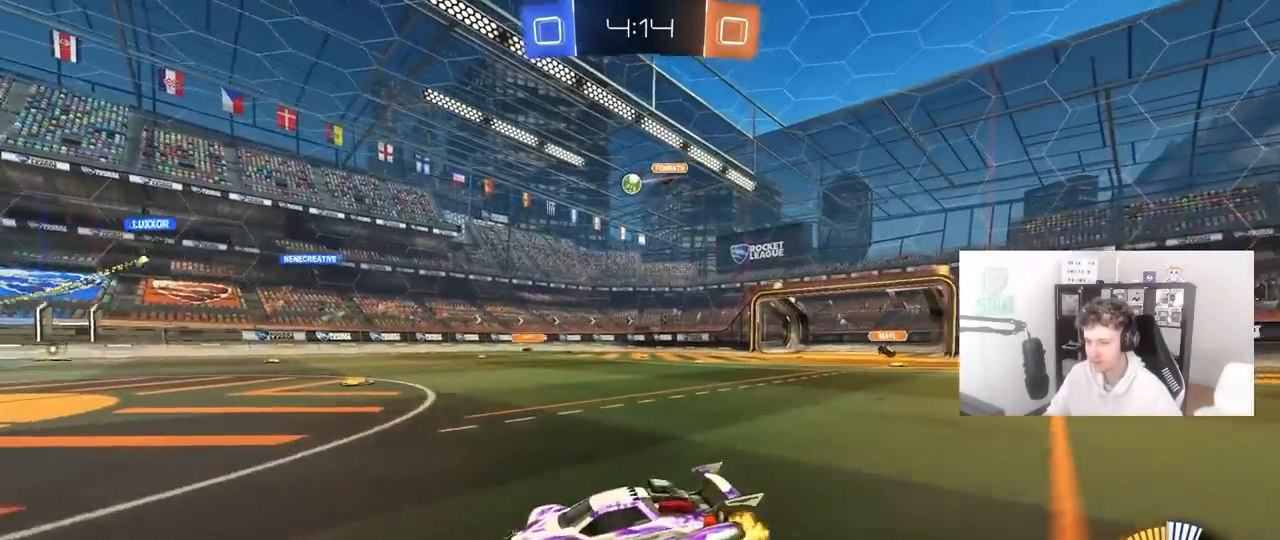
{"keys": ["d", "w"], "mouse": [], "mouse_move": "still", "events": [[33, "shift", "up"], [317, "d", "up"], [500, "d", "down"]]}
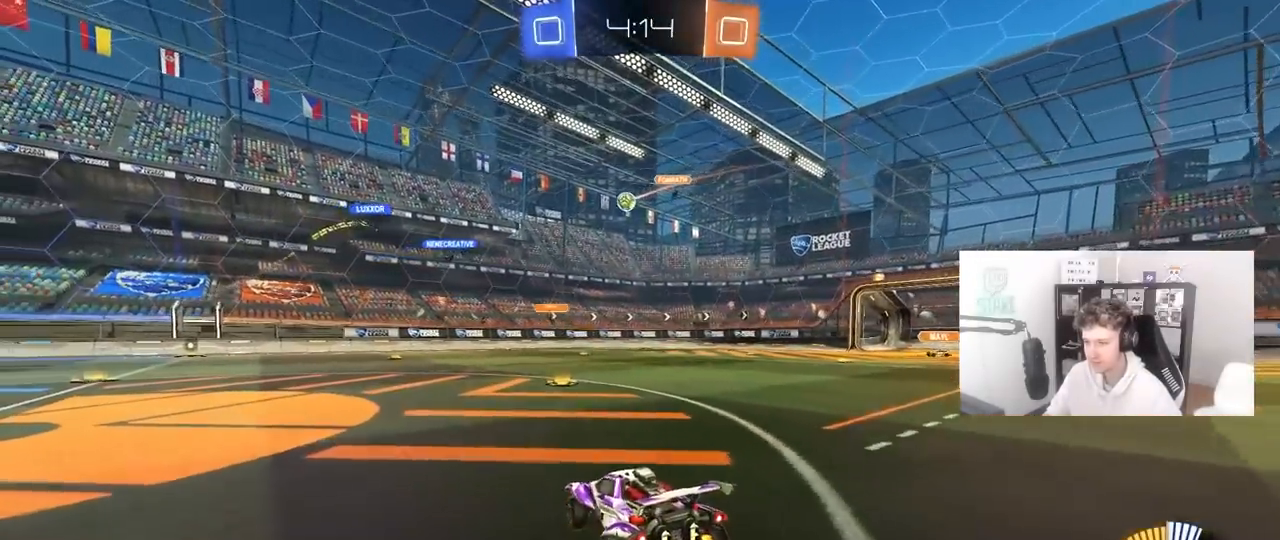
{"keys": ["w"], "mouse": [], "mouse_move": "still", "events": [[233, "d", "up"]]}
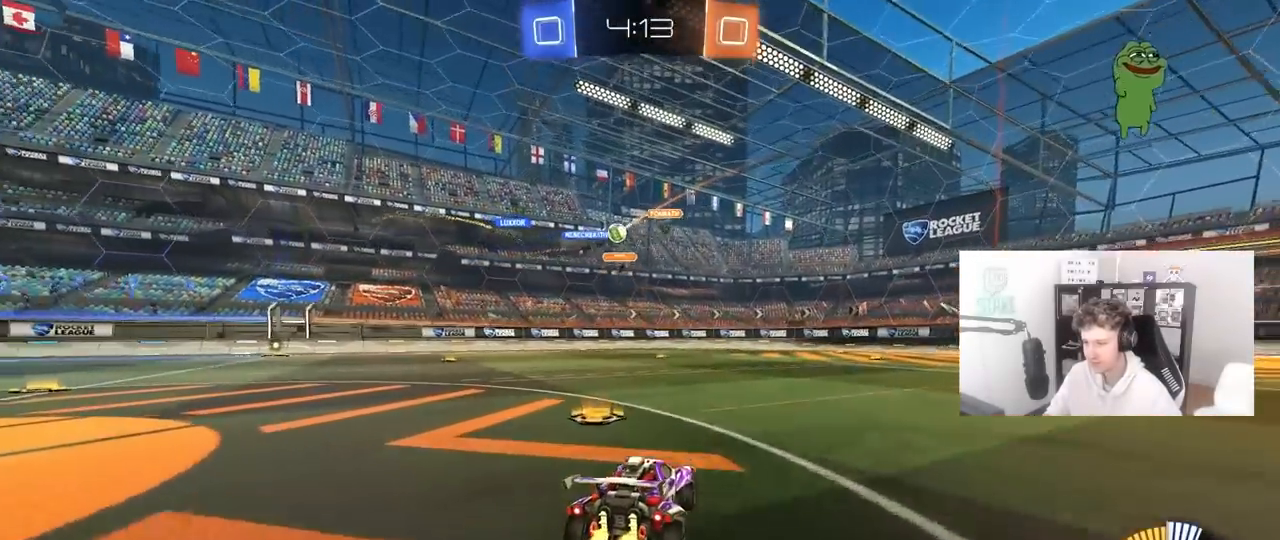
{"keys": ["d", "w"], "mouse": [], "mouse_move": "still", "events": [[250, "d", "down"]]}
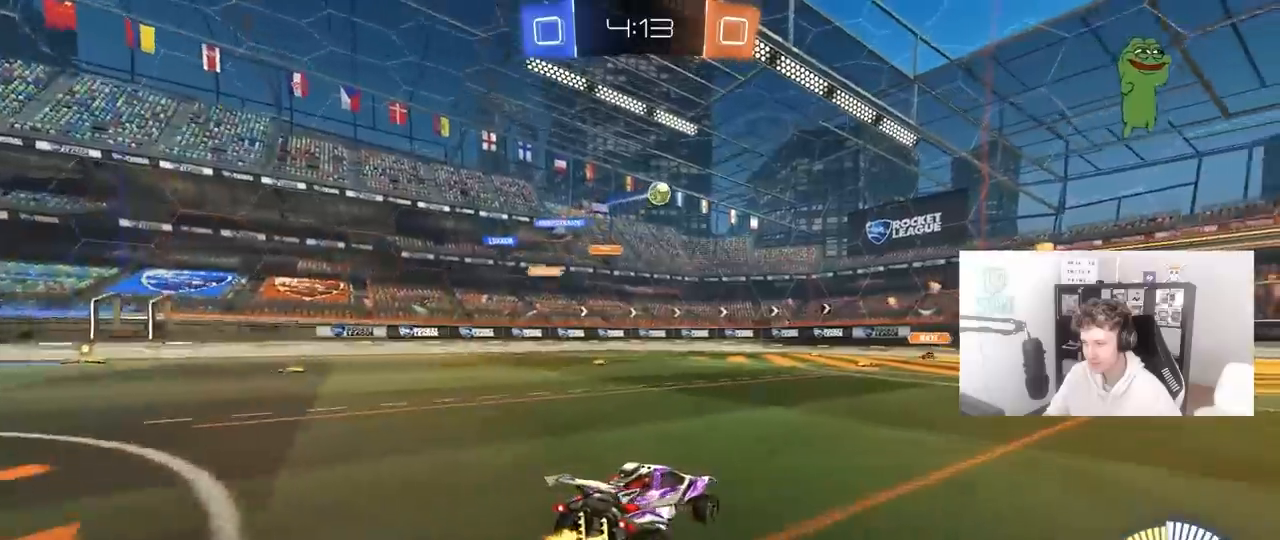
{"keys": ["d", "shift", "w"], "mouse": [], "mouse_move": "still", "events": [[133, "d", "up"], [267, "d", "down"], [450, "shift", "down"]]}
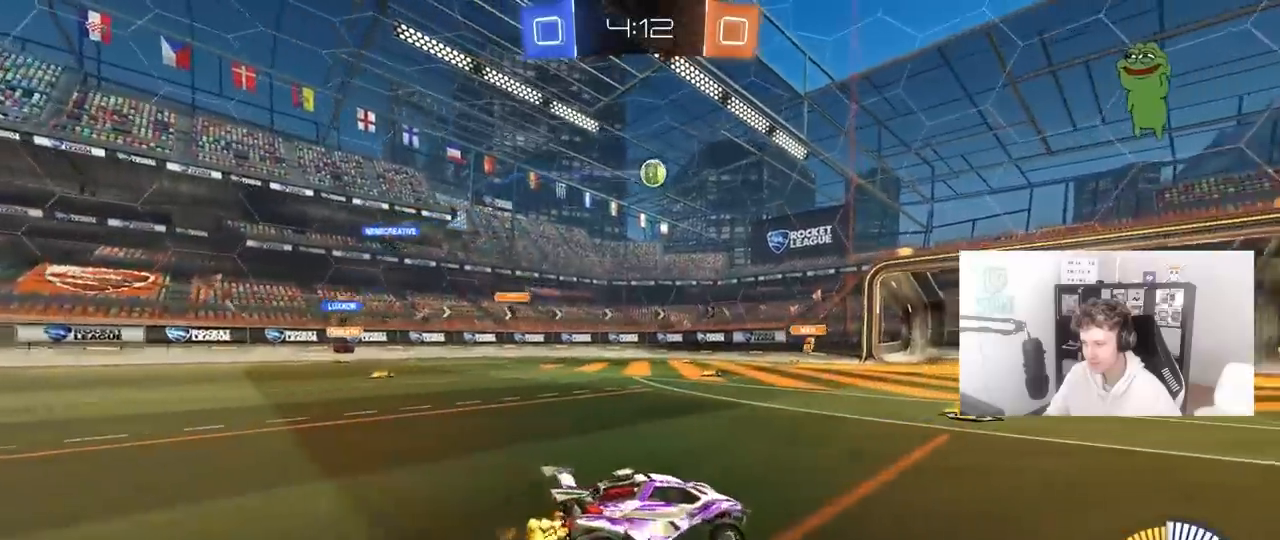
{"keys": ["d", "w"], "mouse": [], "mouse_move": "still", "events": [[100, "shift", "up"]]}
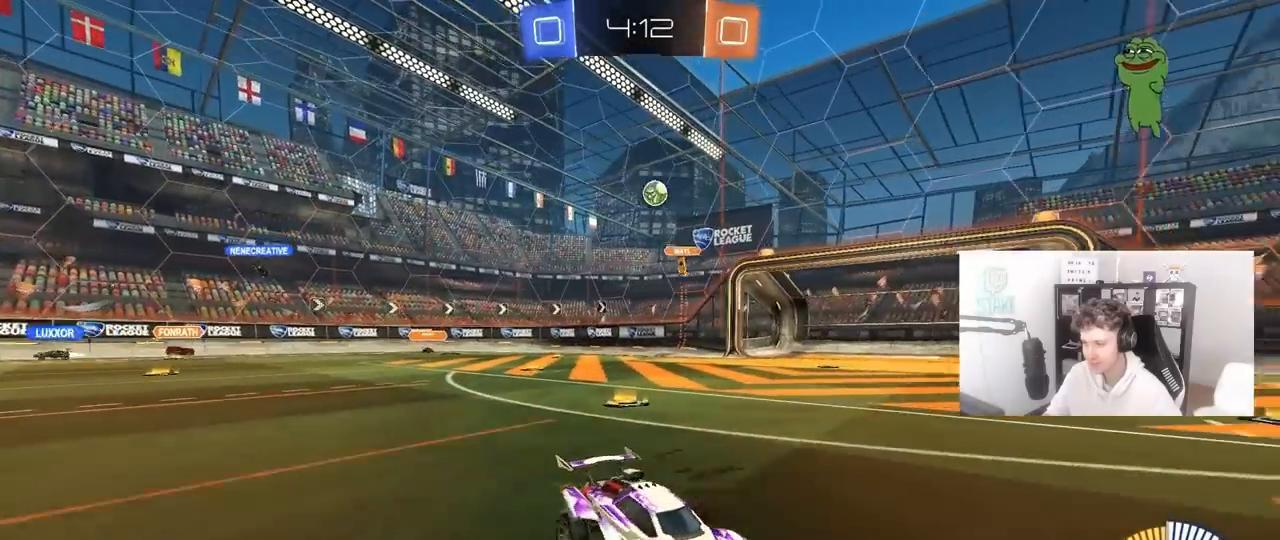
{"keys": ["w"], "mouse": [], "mouse_move": "still", "events": [[200, "d", "up"], [350, "a", "down"], [483, "a", "up"]]}
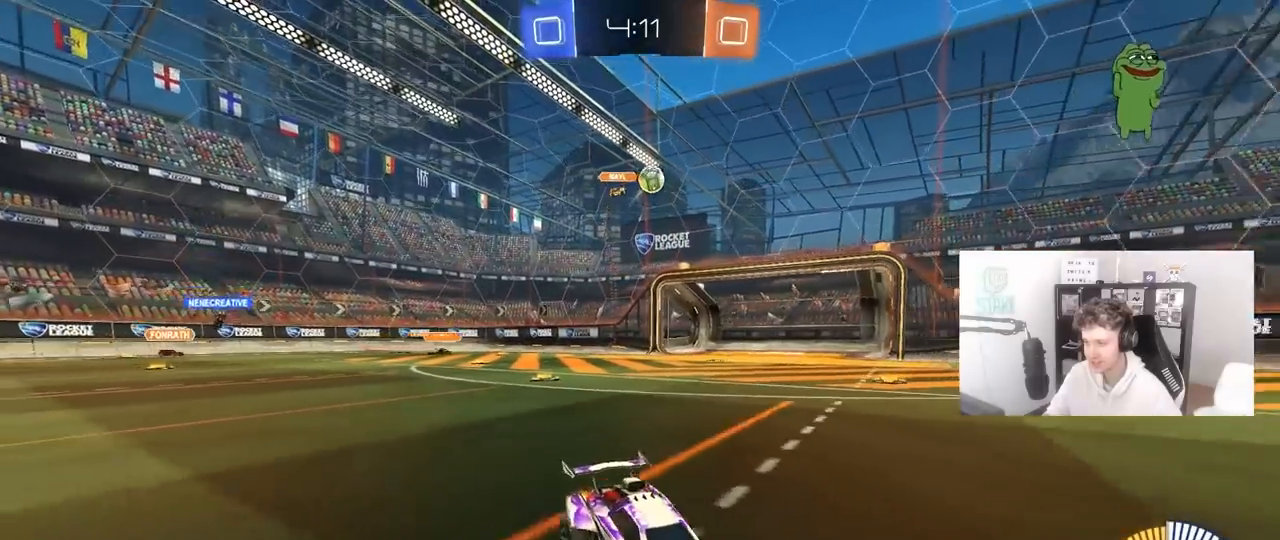
{"keys": ["s"], "mouse": ["right"], "mouse_move": "still", "events": [[33, "mouse_left", "down"], [133, "a", "down"], [183, "mouse_left", "up"], [317, "w", "up"], [450, "s", "down"], [500, "a", "up"], [500, "mouse_right", "down"]]}
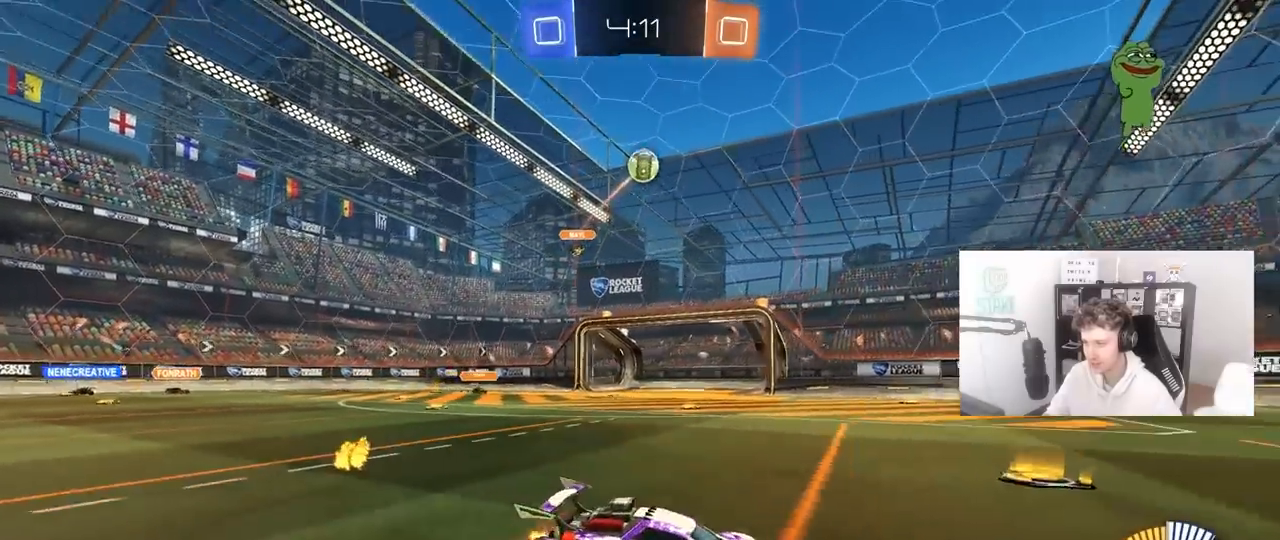
{"keys": ["d", "shift"], "mouse": [], "mouse_move": "up-left", "events": [[50, "d", "down"], [100, "d", "up"], [200, "mouse_right", "up"], [200, "s", "up"], [233, "mouse_left", "down"], [233, "mouse_right", "down"], [283, "s", "down"], [333, "shift", "down"], [383, "d", "down"], [417, "mouse_left", "up"], [417, "mouse_right", "up"], [417, "s", "up"]]}
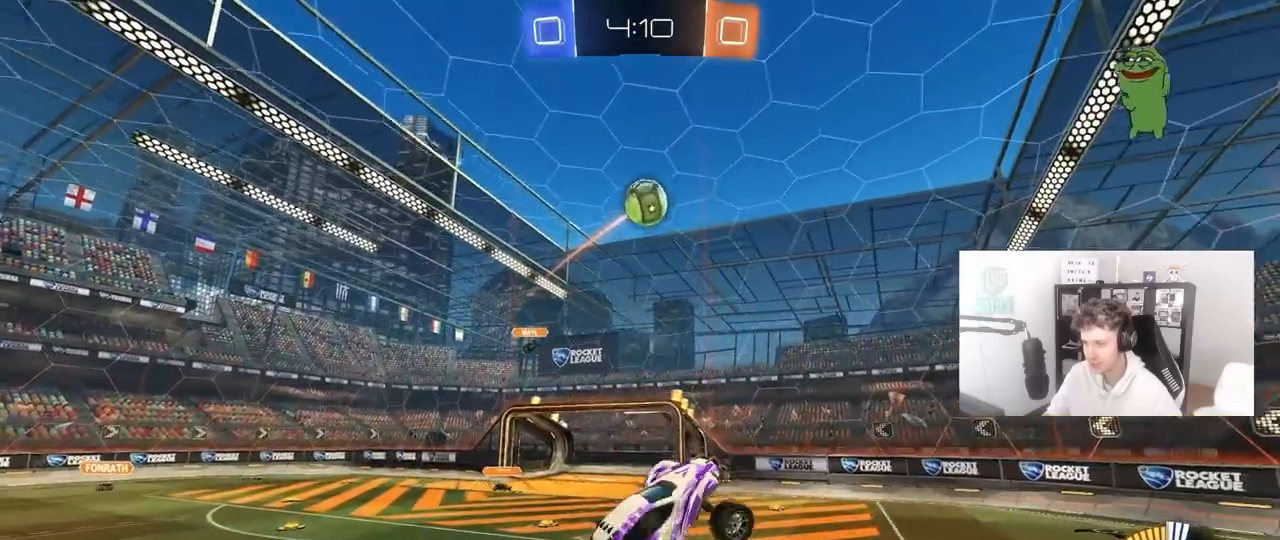
{"keys": ["a", "w"], "mouse": [], "mouse_move": "still", "events": [[17, "d", "up"], [17, "mouse_left", "down"], [67, "shift", "up"], [117, "a", "down"], [167, "s", "down"], [167, "shift", "down"], [200, "a", "up"], [200, "s", "up"], [200, "shift", "up"], [350, "d", "down"], [350, "w", "down"], [433, "a", "down"], [433, "d", "up"], [483, "mouse_left", "up"]]}
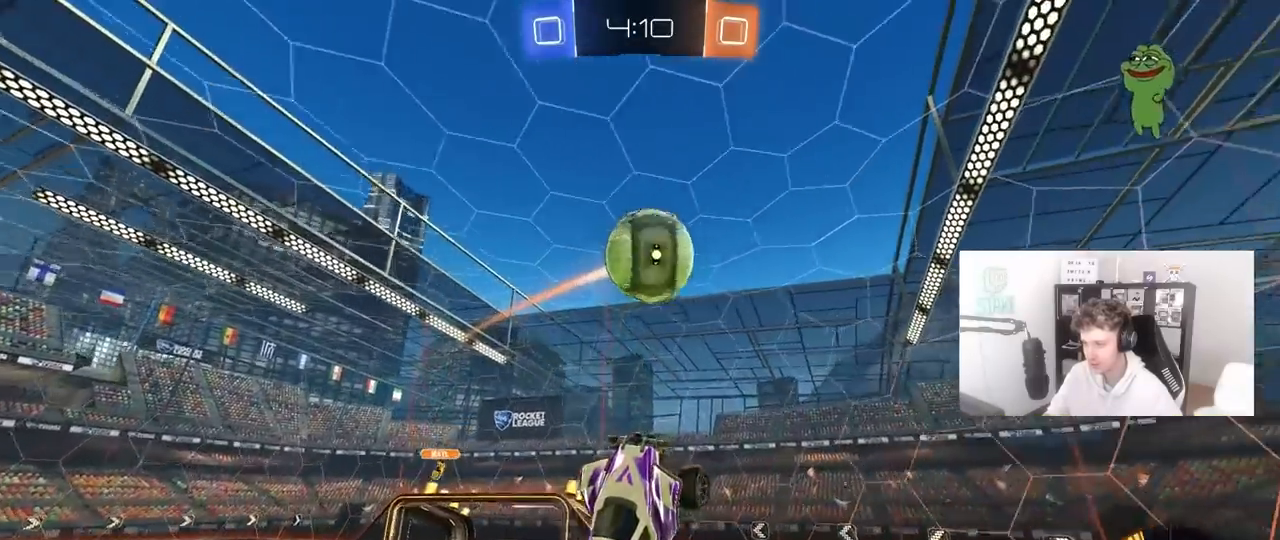
{"keys": ["a"], "mouse": [], "mouse_move": "still", "events": [[33, "d", "down"], [83, "a", "up"], [133, "a", "down"], [133, "d", "up"], [167, "a", "up"], [167, "d", "down"], [217, "w", "up"], [267, "mouse_left", "down"], [267, "w", "down"], [317, "a", "down"], [317, "d", "up"], [317, "shift", "down"], [367, "w", "up"], [483, "mouse_left", "up"], [500, "shift", "up"]]}
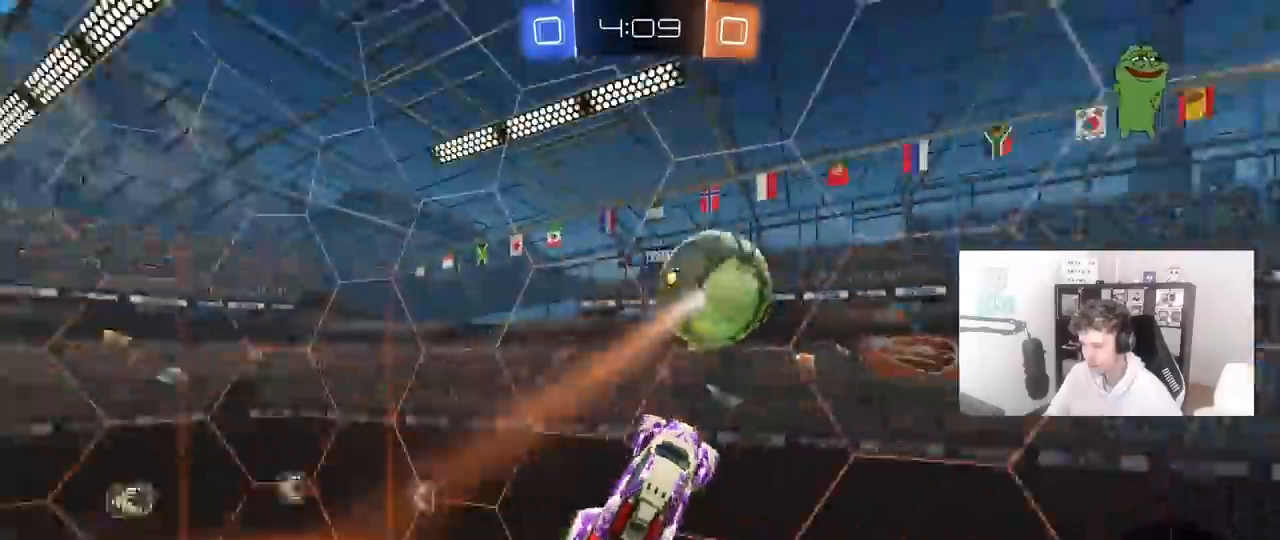
{"keys": ["a"], "mouse": [], "mouse_move": "up", "events": [[50, "mouse_left", "down"], [50, "s", "down"], [283, "s", "up"], [383, "mouse_left", "up"]]}
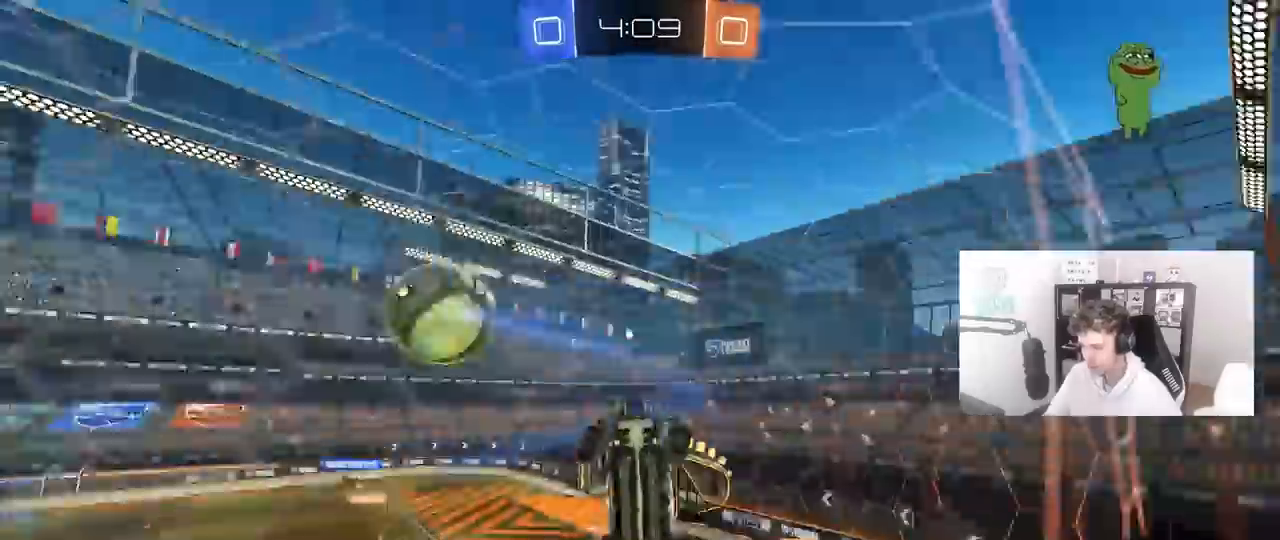
{"keys": ["w"], "mouse": [], "mouse_move": "still", "events": [[67, "w", "down"], [483, "a", "up"]]}
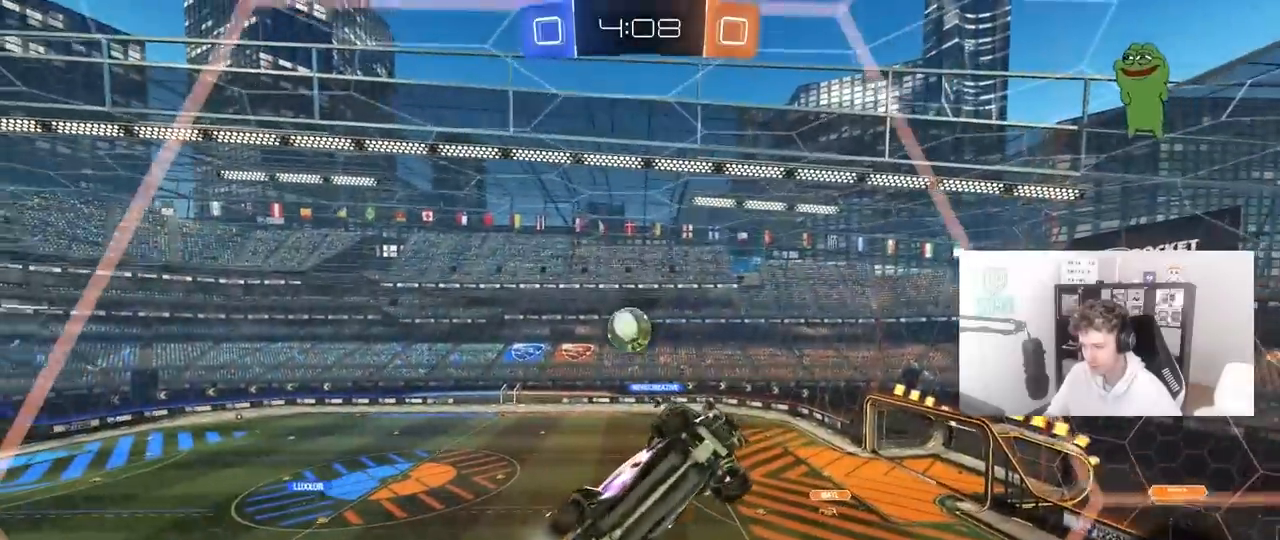
{"keys": [], "mouse": [], "mouse_move": "still", "events": [[33, "d", "down"], [83, "d", "up"], [167, "a", "down"], [417, "a", "up"], [500, "w", "up"]]}